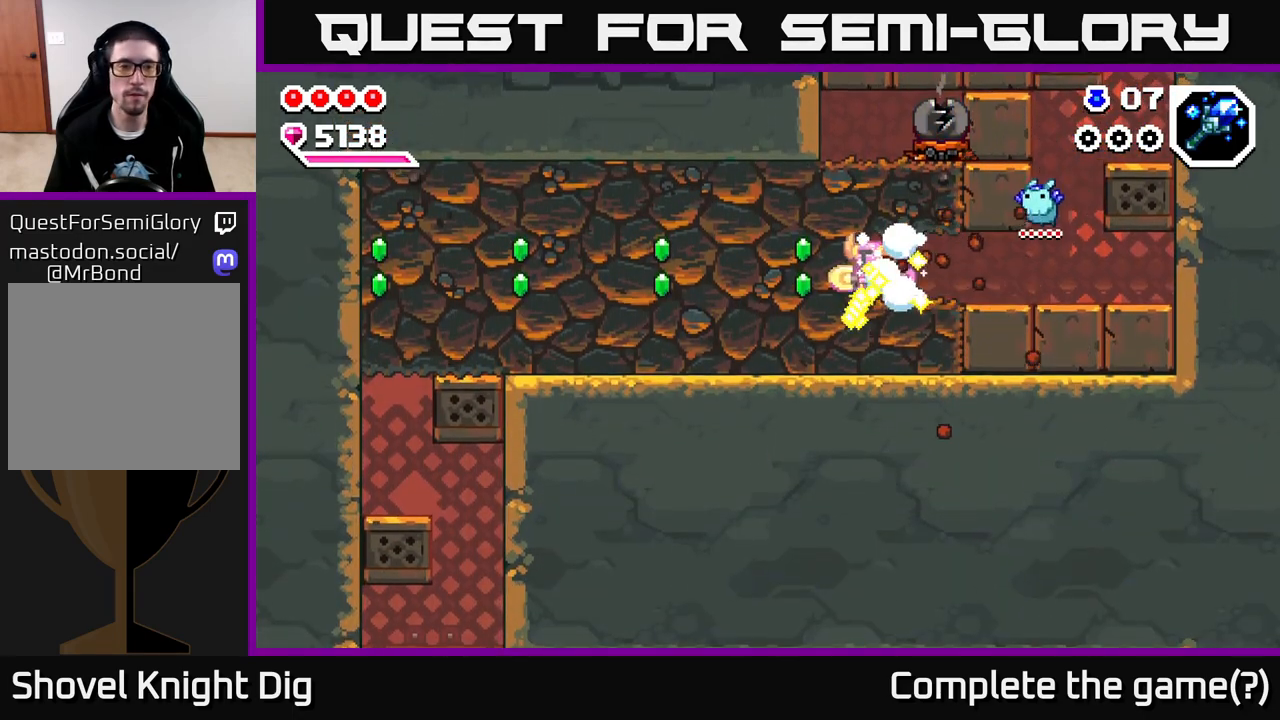
Gameplay with a controller (Xbox layout); each line is a JSON object with the inputs held at the frame after it. "events" lists button and stick changes between this image and that frame as [ms after this image, input, new state], when the widget could be followed in between.
{"buttons": [], "left_stick": "left", "right_stick": "center", "events": [[50, "X", "up"], [133, "X", "down"], [233, "X", "up"], [317, "X", "down"], [433, "X", "up"]]}
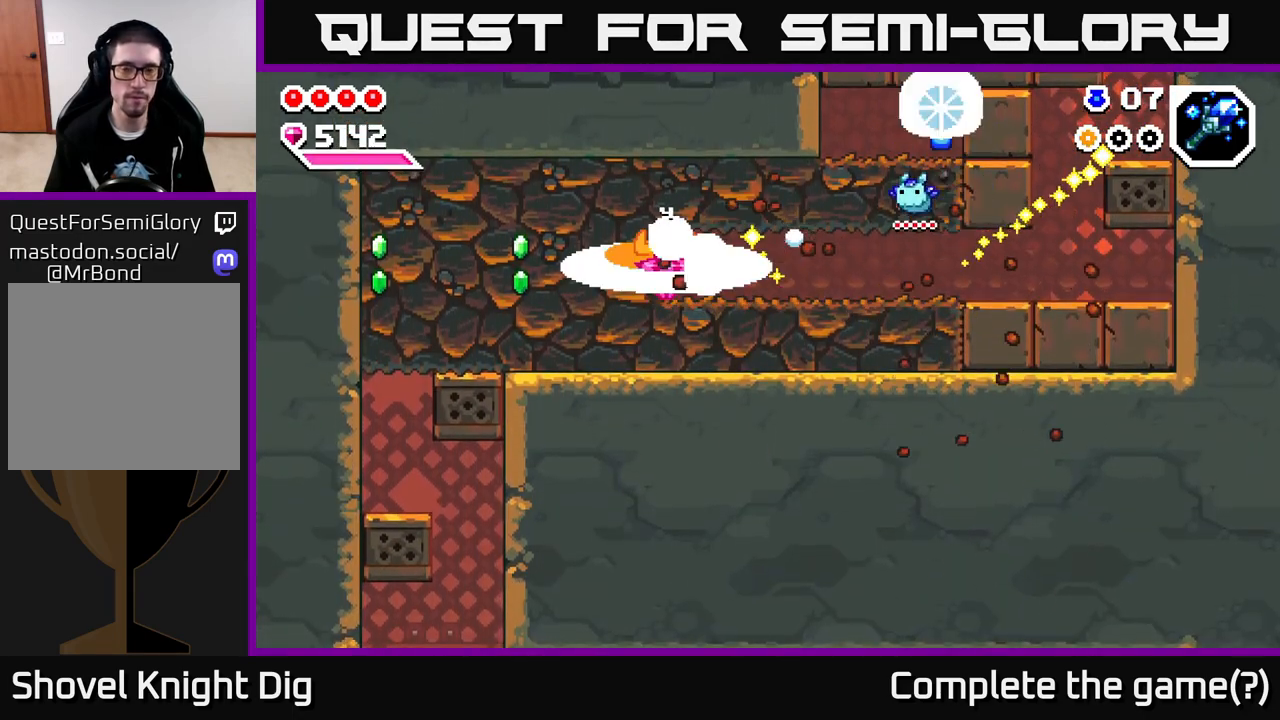
{"buttons": [], "left_stick": "left", "right_stick": "center", "events": [[17, "X", "down"], [117, "X", "up"], [200, "X", "down"], [300, "X", "up"], [383, "X", "down"], [500, "X", "up"]]}
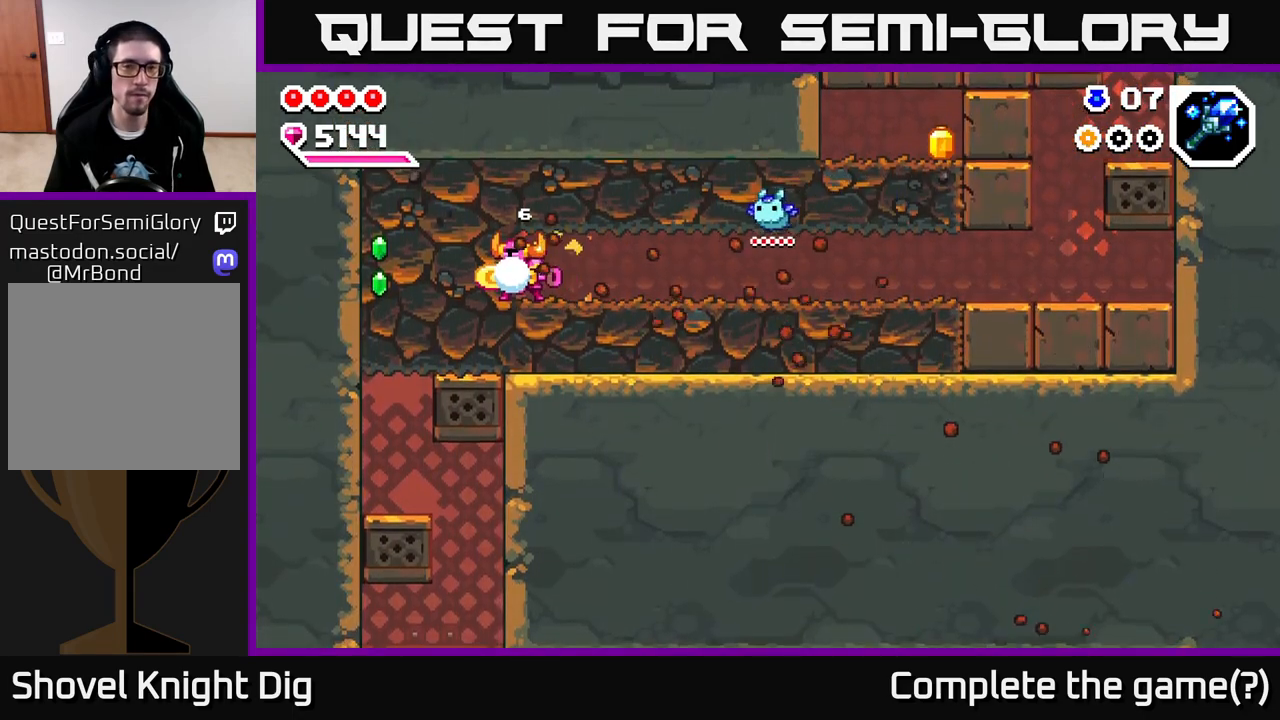
{"buttons": ["X"], "left_stick": "down", "right_stick": "center", "events": [[67, "X", "down"], [183, "X", "up"], [333, "left_stick", "down-left"], [400, "X", "down"], [433, "left_stick", "down"]]}
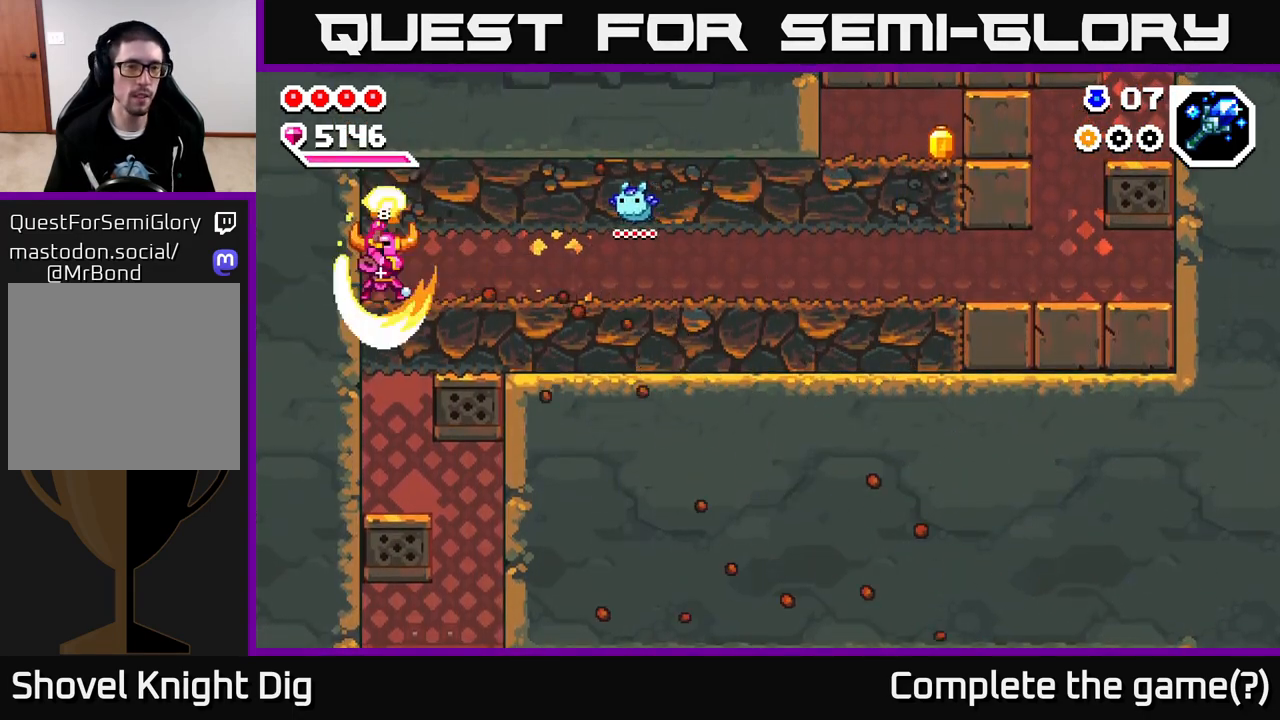
{"buttons": [], "left_stick": "right", "right_stick": "center", "events": [[33, "X", "up"], [117, "X", "down"], [233, "X", "up"], [350, "left_stick", "right"]]}
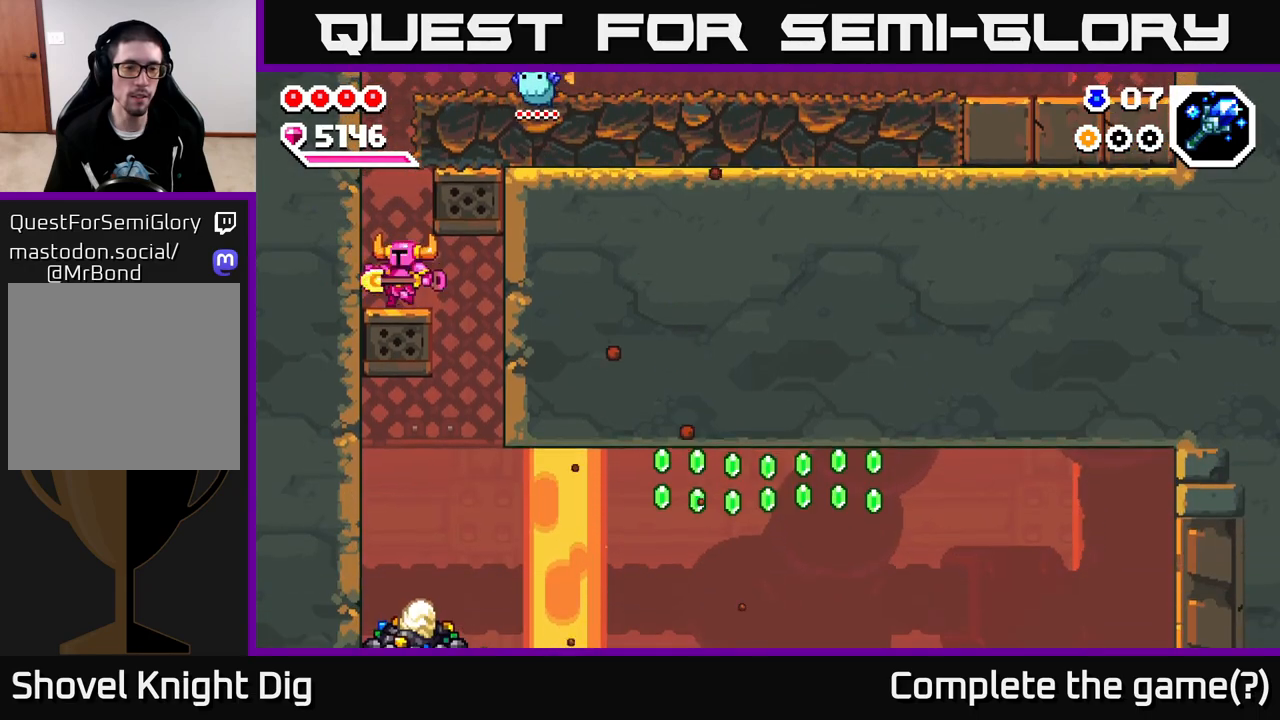
{"buttons": [], "left_stick": "left", "right_stick": "center", "events": [[367, "left_stick", "center"], [433, "left_stick", "left"]]}
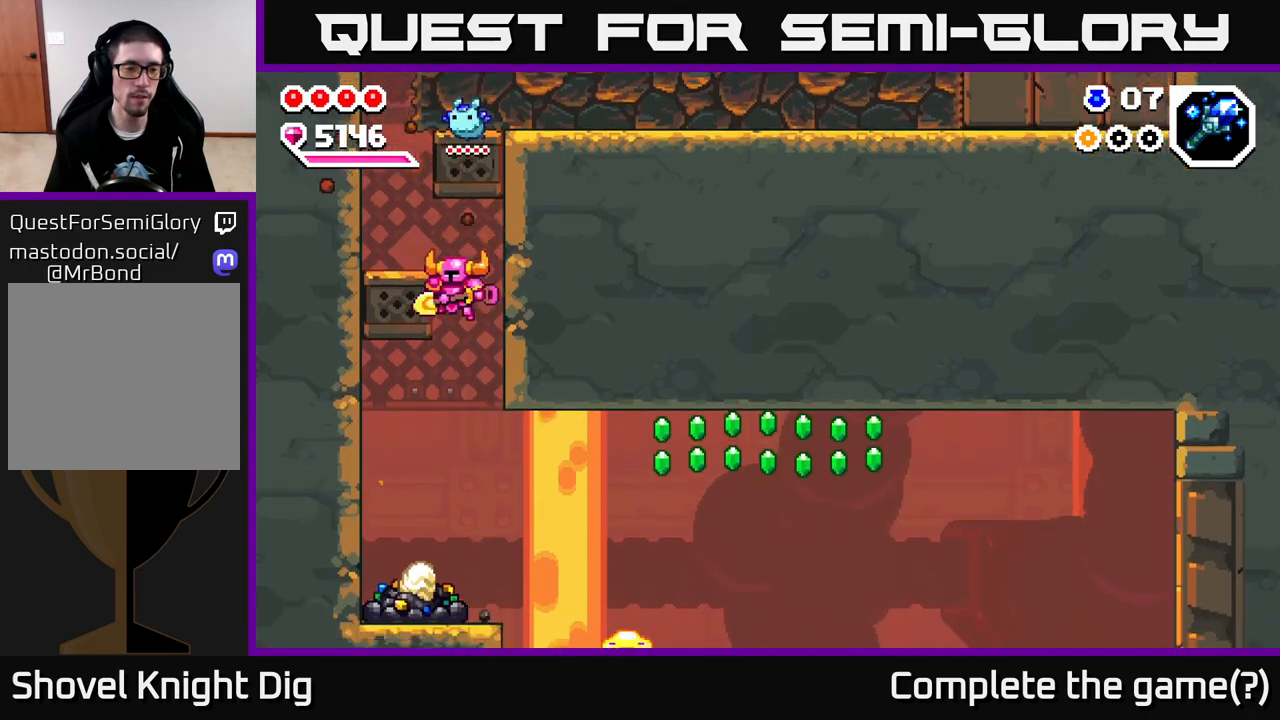
{"buttons": ["X"], "left_stick": "center", "right_stick": "center", "events": [[100, "left_stick", "down"], [167, "left_stick", "down-right"], [317, "left_stick", "left"], [450, "X", "down"], [450, "left_stick", "center"]]}
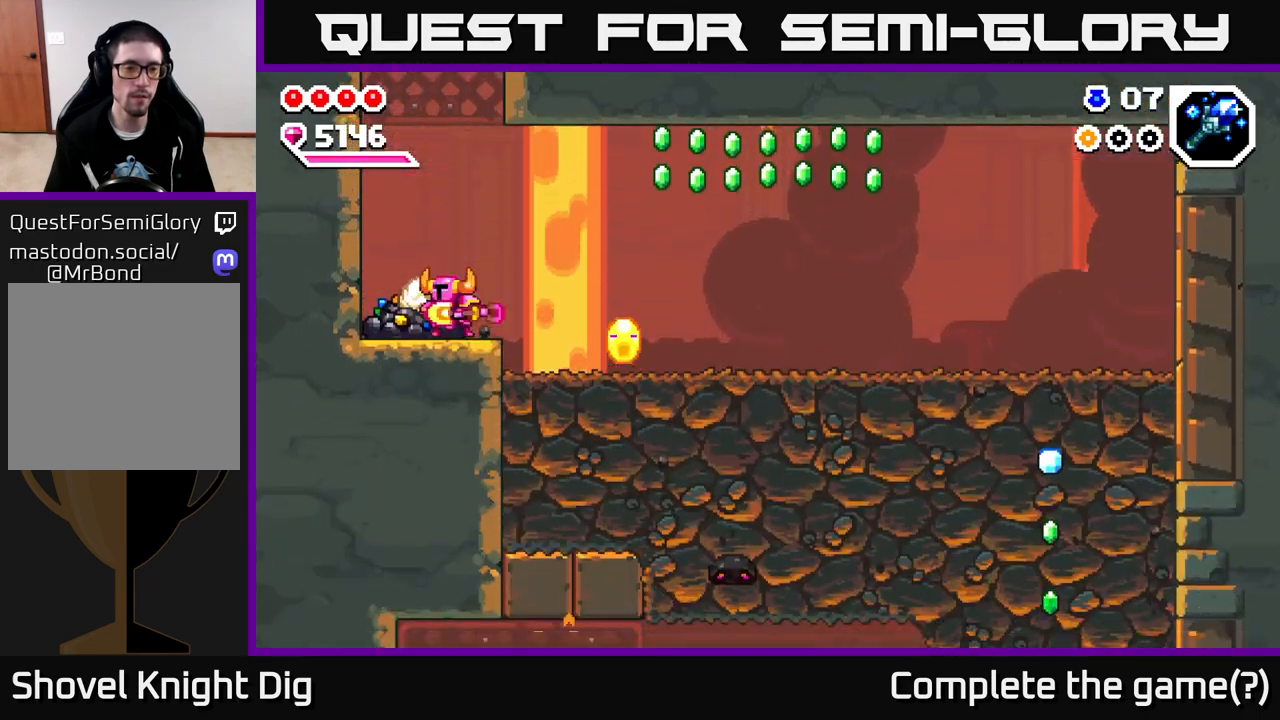
{"buttons": ["A"], "left_stick": "right", "right_stick": "center", "events": [[50, "X", "up"], [117, "X", "down"], [217, "X", "up"], [433, "A", "down"], [450, "left_stick", "right"]]}
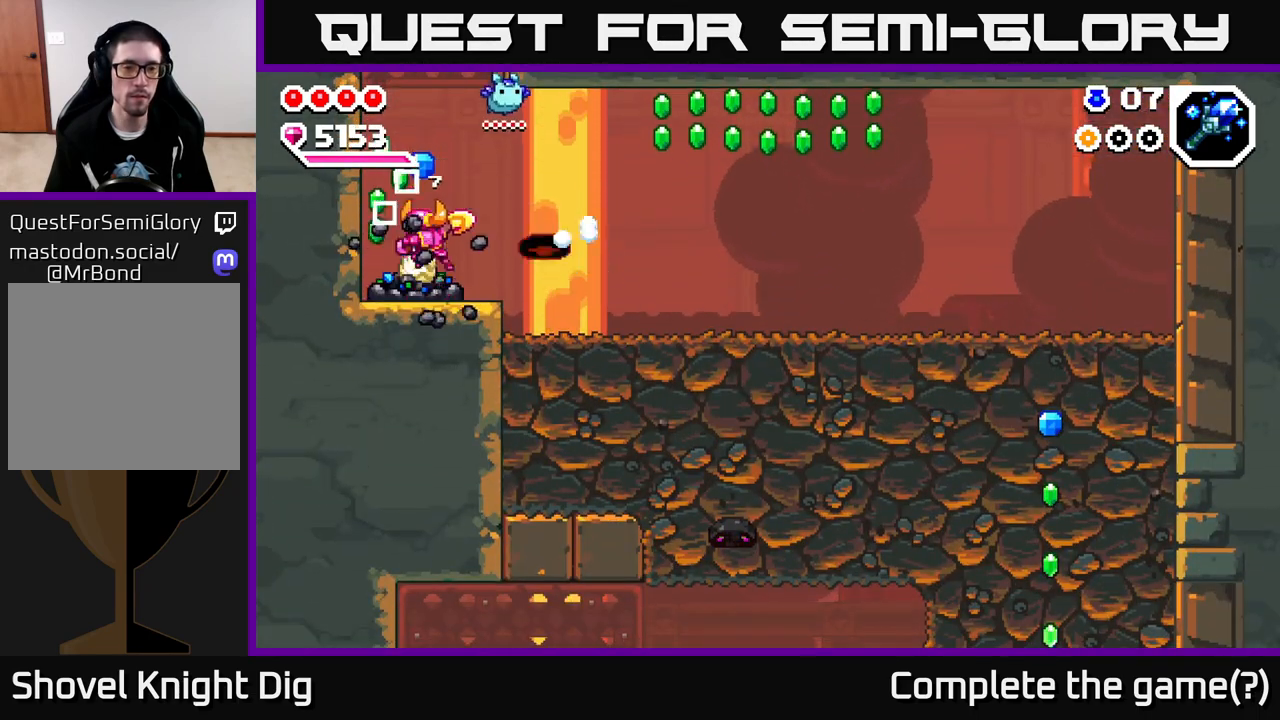
{"buttons": ["A"], "left_stick": "down-left", "right_stick": "center", "events": [[17, "A", "up"], [267, "left_stick", "down"], [467, "A", "down"], [483, "left_stick", "down-left"]]}
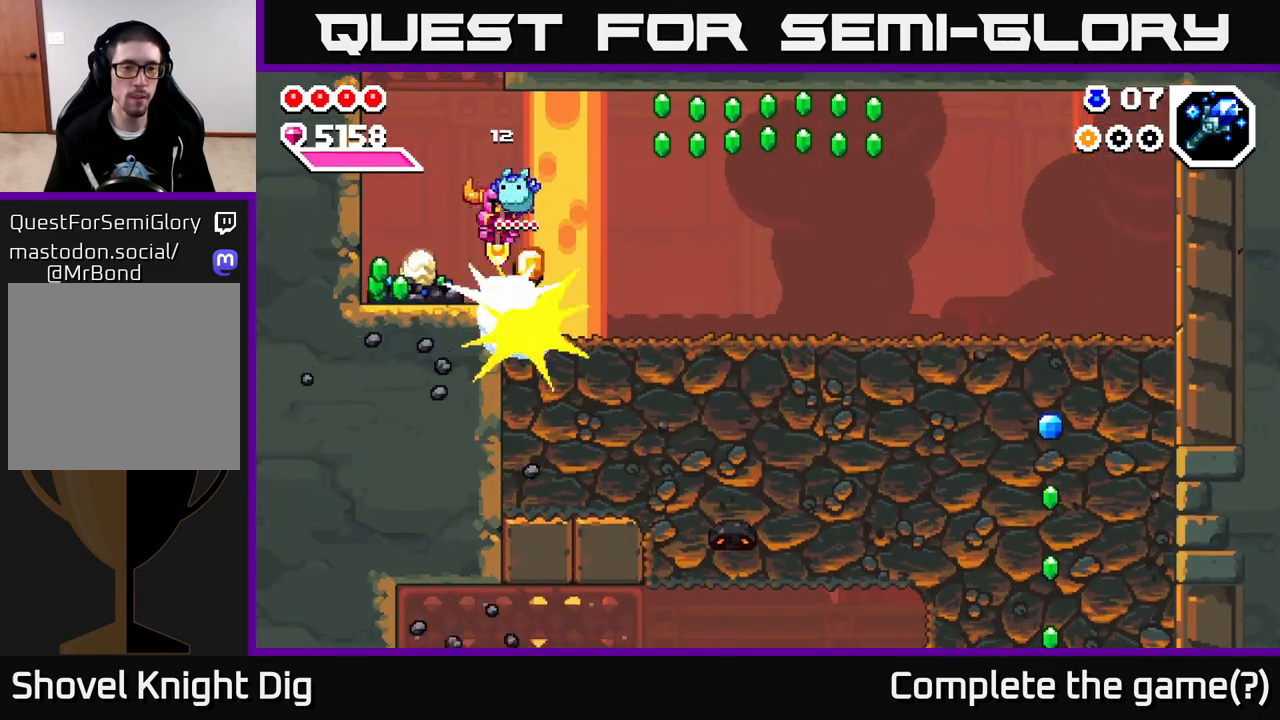
{"buttons": [], "left_stick": "right", "right_stick": "center", "events": [[17, "left_stick", "left"], [150, "A", "up"], [350, "left_stick", "right"]]}
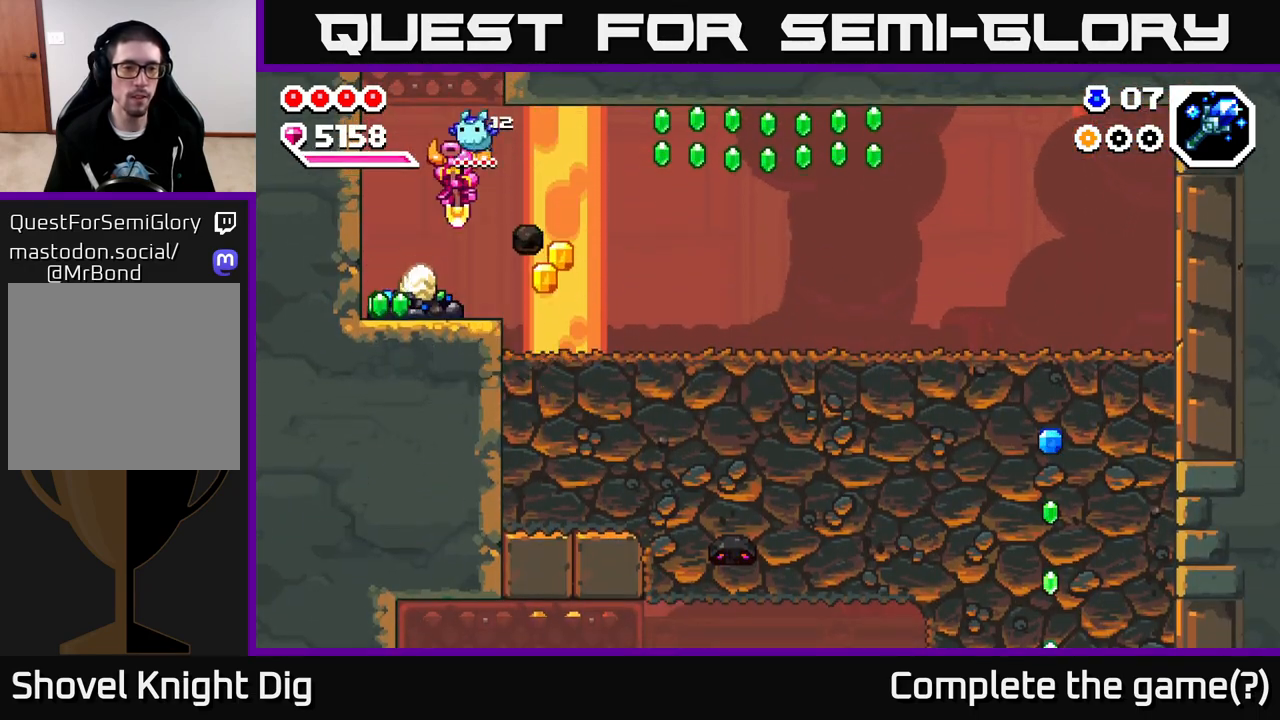
{"buttons": ["X"], "left_stick": "center", "right_stick": "center", "events": [[117, "left_stick", "left"], [150, "X", "down"], [250, "X", "up"], [300, "left_stick", "center"], [317, "X", "down"], [417, "X", "up"], [483, "X", "down"]]}
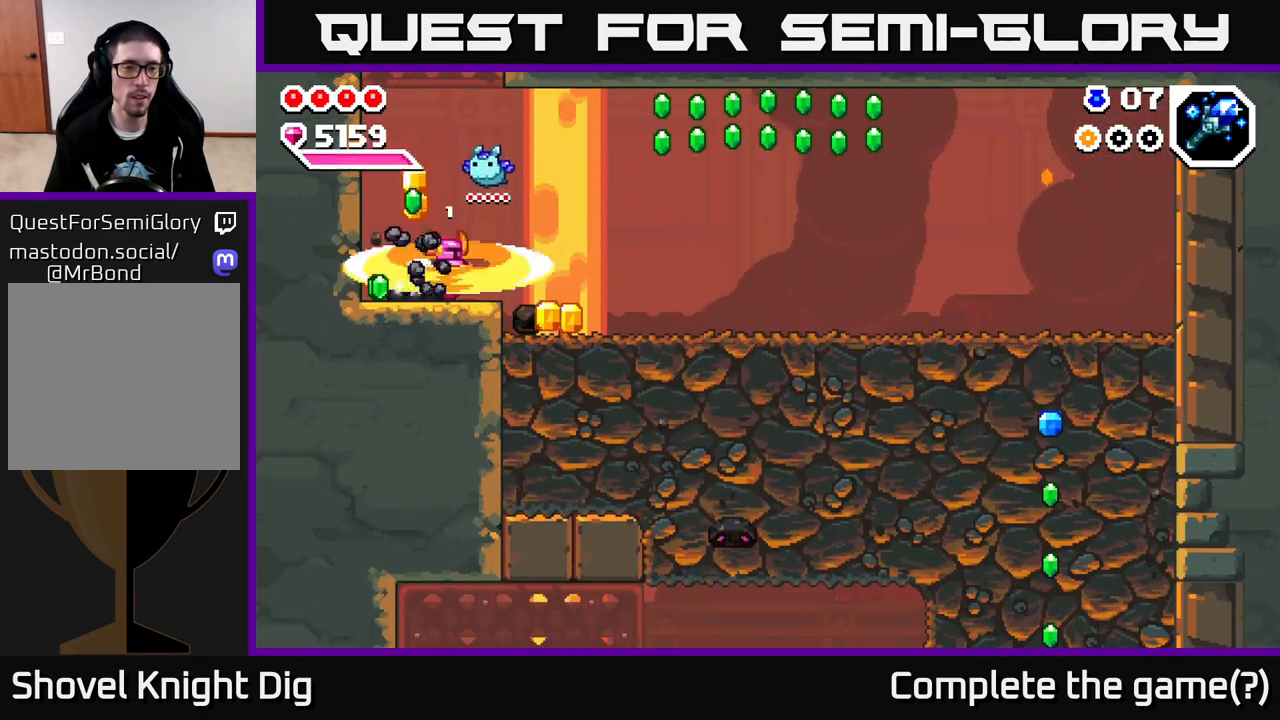
{"buttons": [], "left_stick": "left", "right_stick": "center", "events": [[100, "X", "up"], [150, "left_stick", "left"]]}
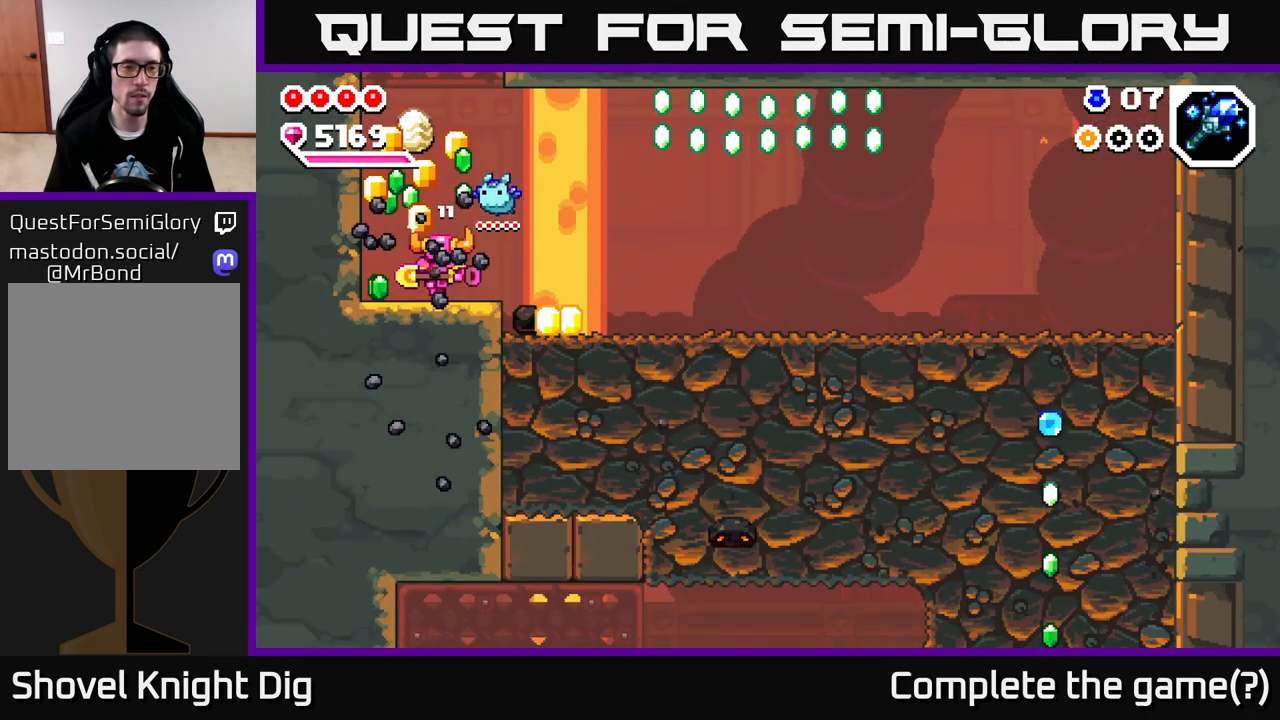
{"buttons": [], "left_stick": "right", "right_stick": "center", "events": [[267, "left_stick", "up-left"], [367, "left_stick", "center"], [417, "left_stick", "right"]]}
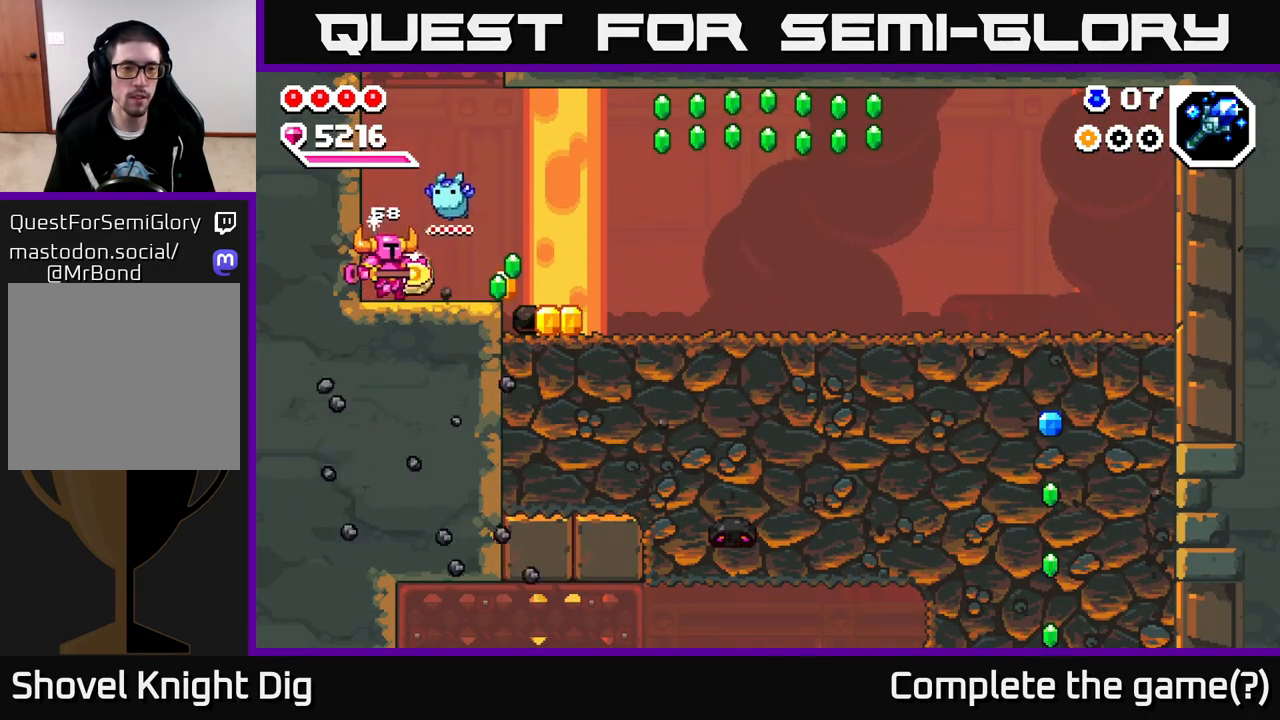
{"buttons": [], "left_stick": "right", "right_stick": "center", "events": []}
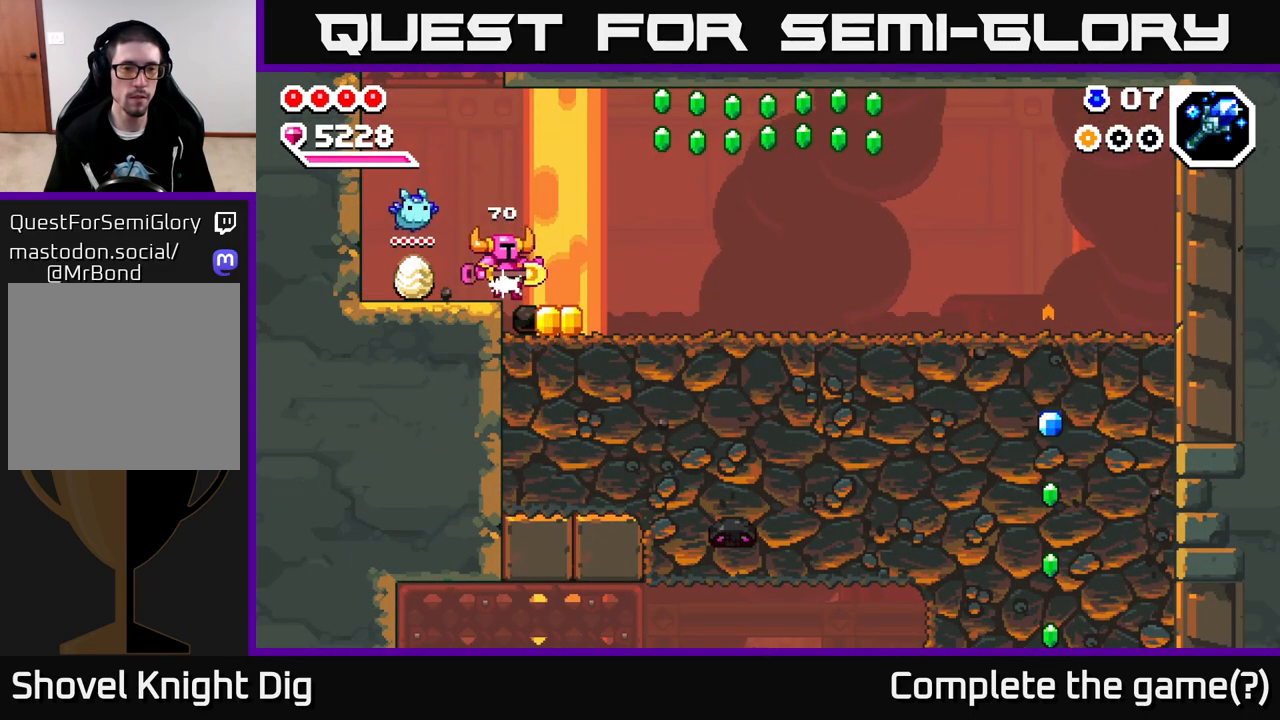
{"buttons": [], "left_stick": "left", "right_stick": "center", "events": [[183, "left_stick", "left"], [300, "A", "down"], [367, "A", "up"]]}
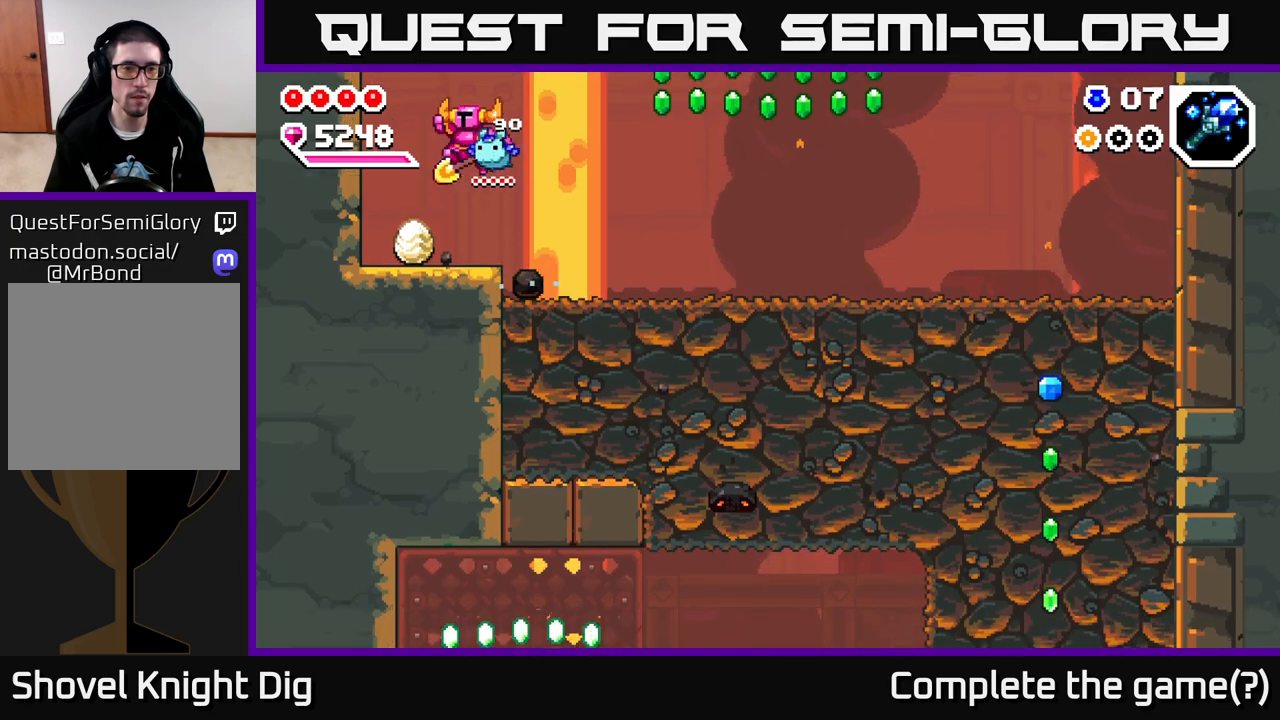
{"buttons": [], "left_stick": "right", "right_stick": "center", "events": [[267, "left_stick", "right"]]}
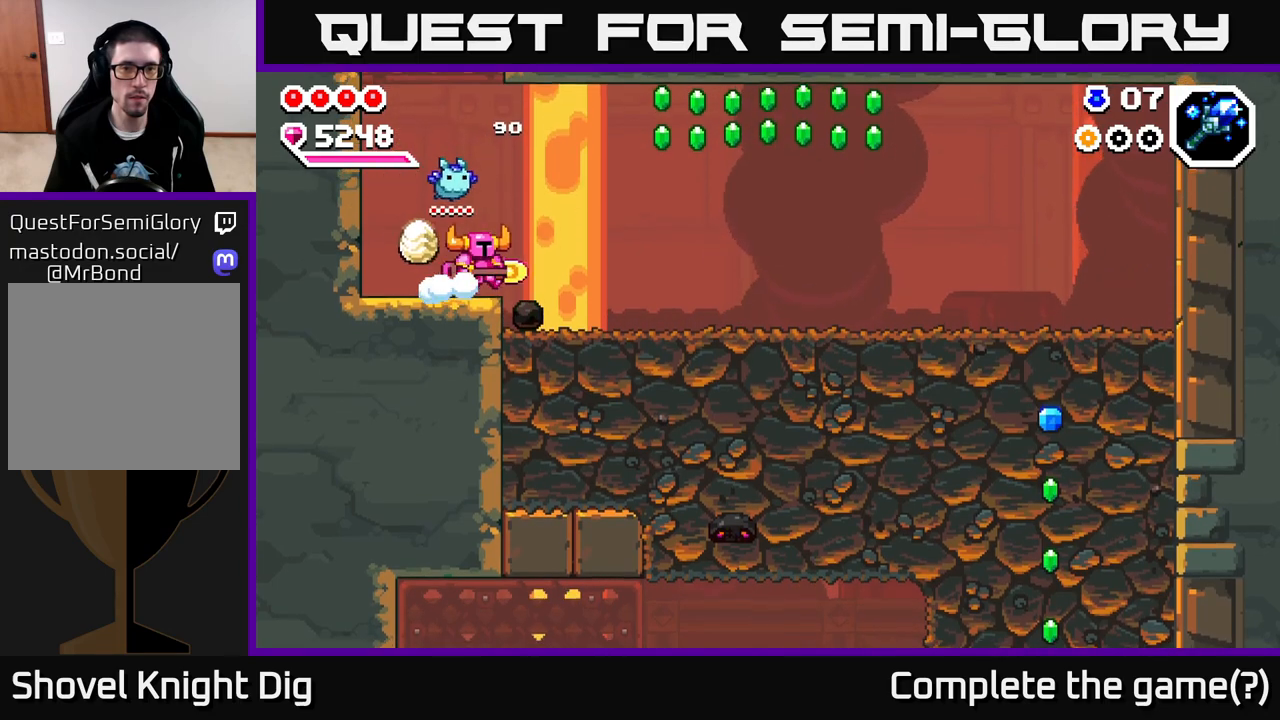
{"buttons": ["A"], "left_stick": "right", "right_stick": "center", "events": [[467, "A", "down"]]}
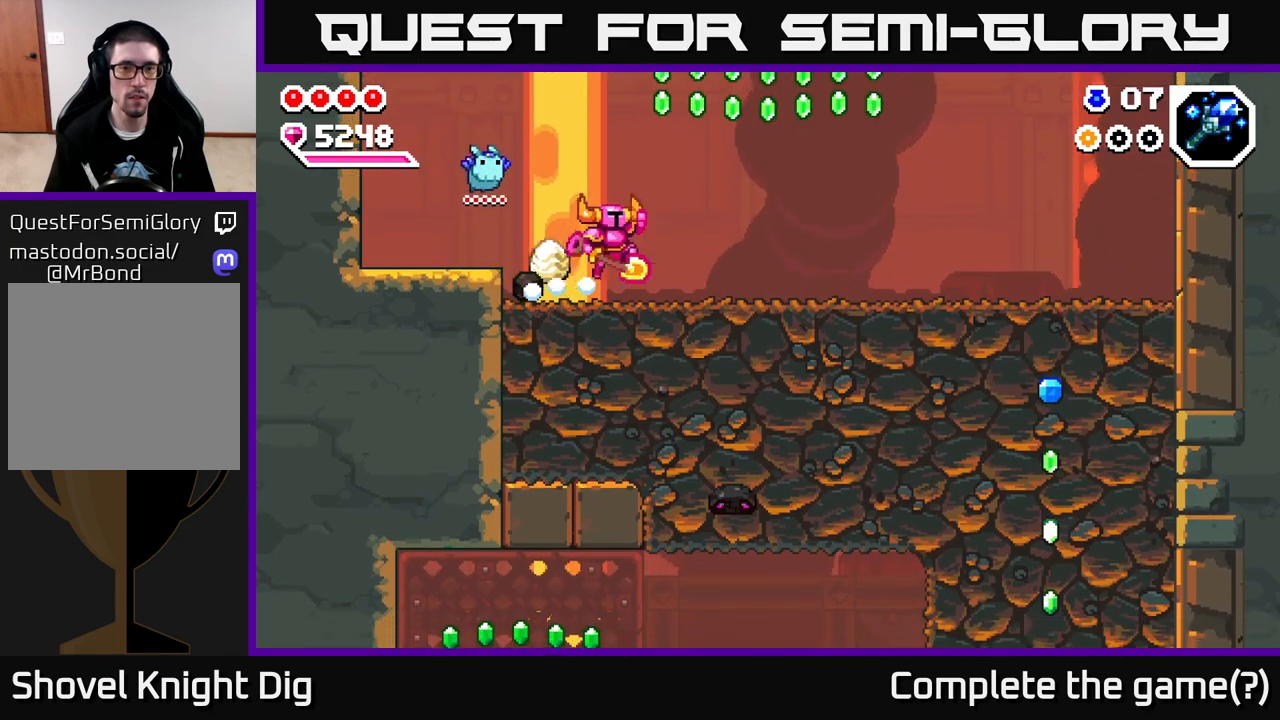
{"buttons": [], "left_stick": "right", "right_stick": "center", "events": [[433, "A", "up"]]}
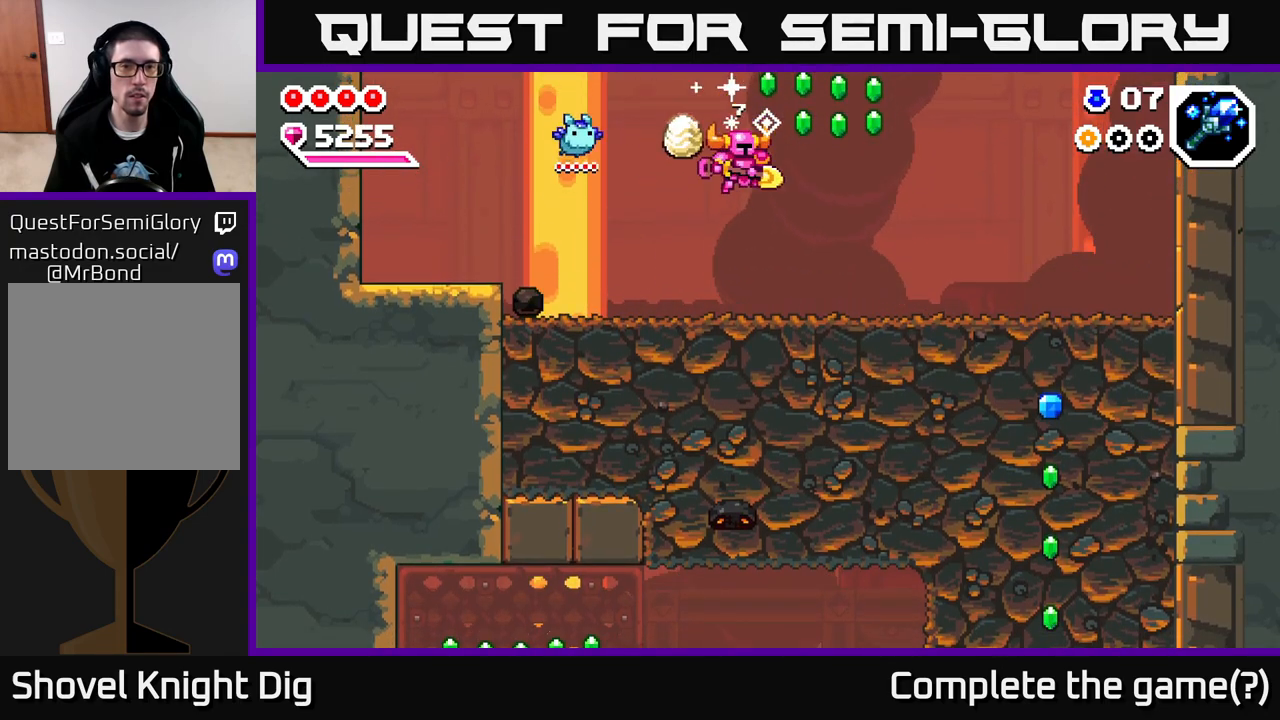
{"buttons": ["A"], "left_stick": "right", "right_stick": "center", "events": [[167, "left_stick", "up-left"], [233, "A", "down"], [267, "left_stick", "center"], [367, "left_stick", "right"]]}
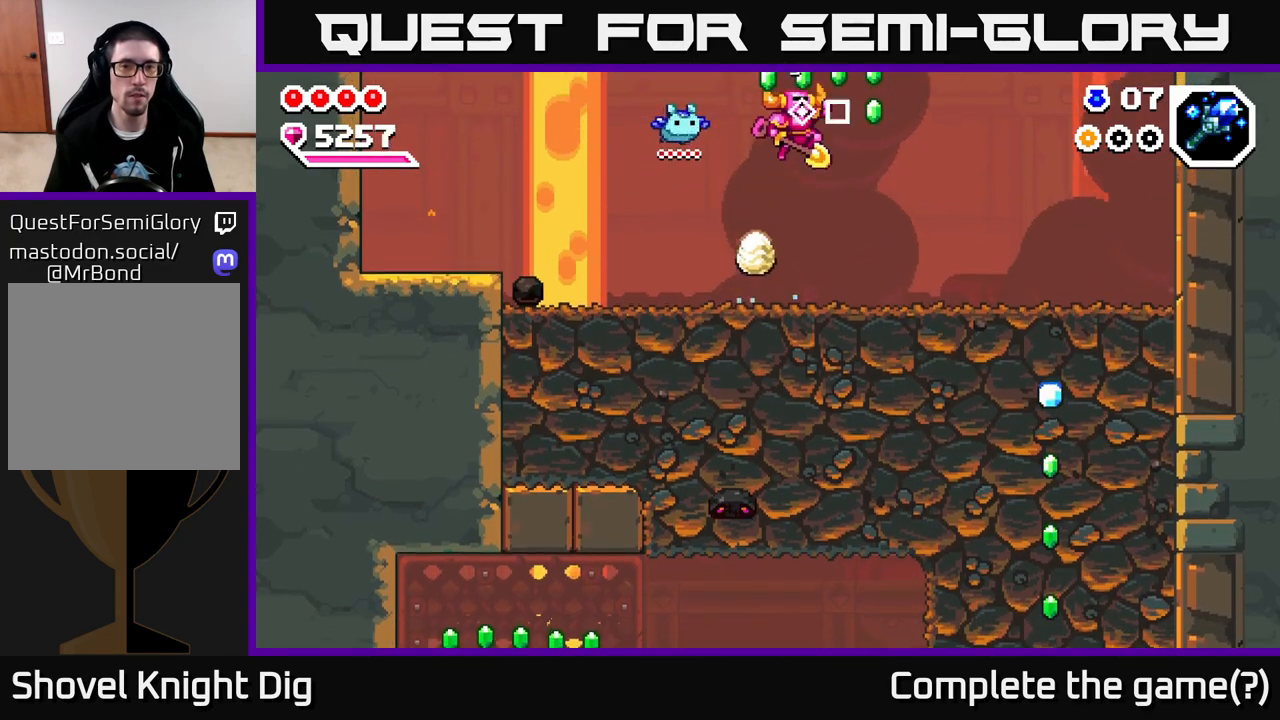
{"buttons": [], "left_stick": "center", "right_stick": "center", "events": [[267, "A", "up"], [367, "left_stick", "center"]]}
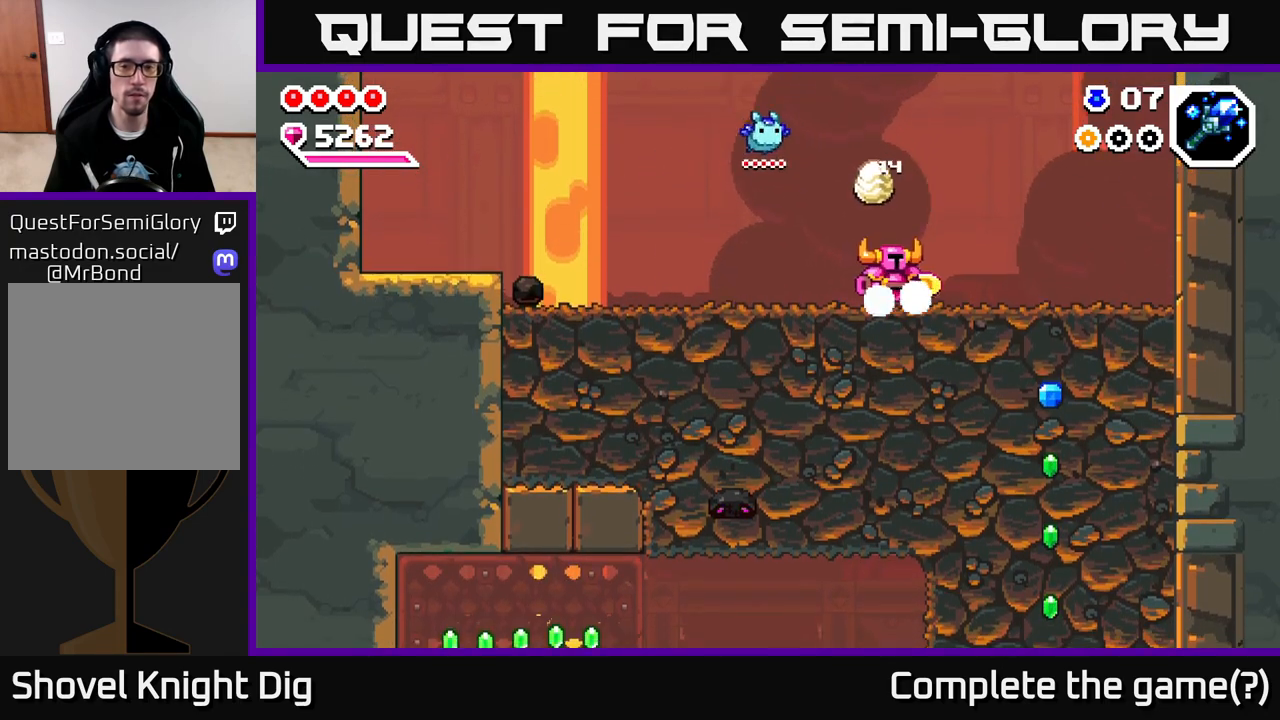
{"buttons": [], "left_stick": "right", "right_stick": "center", "events": [[17, "left_stick", "right"]]}
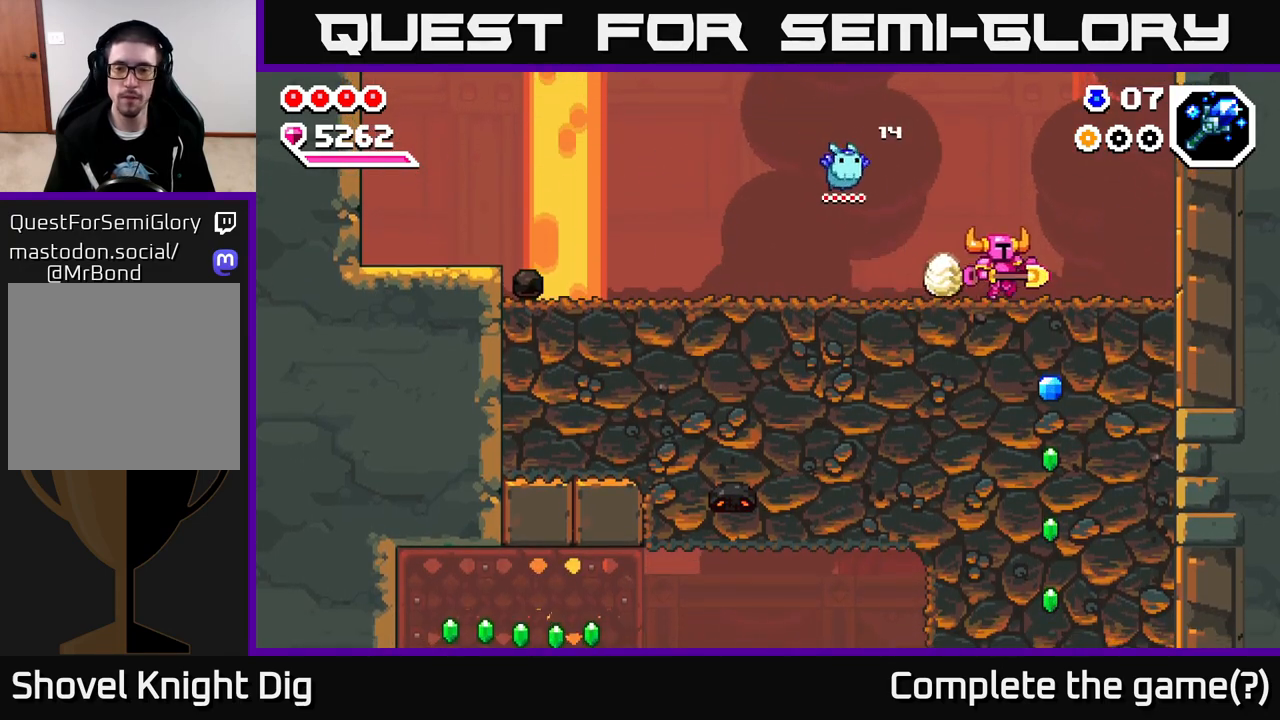
{"buttons": [], "left_stick": "down", "right_stick": "center", "events": [[117, "left_stick", "down"], [167, "X", "down"], [267, "X", "up"], [350, "X", "down"], [467, "X", "up"]]}
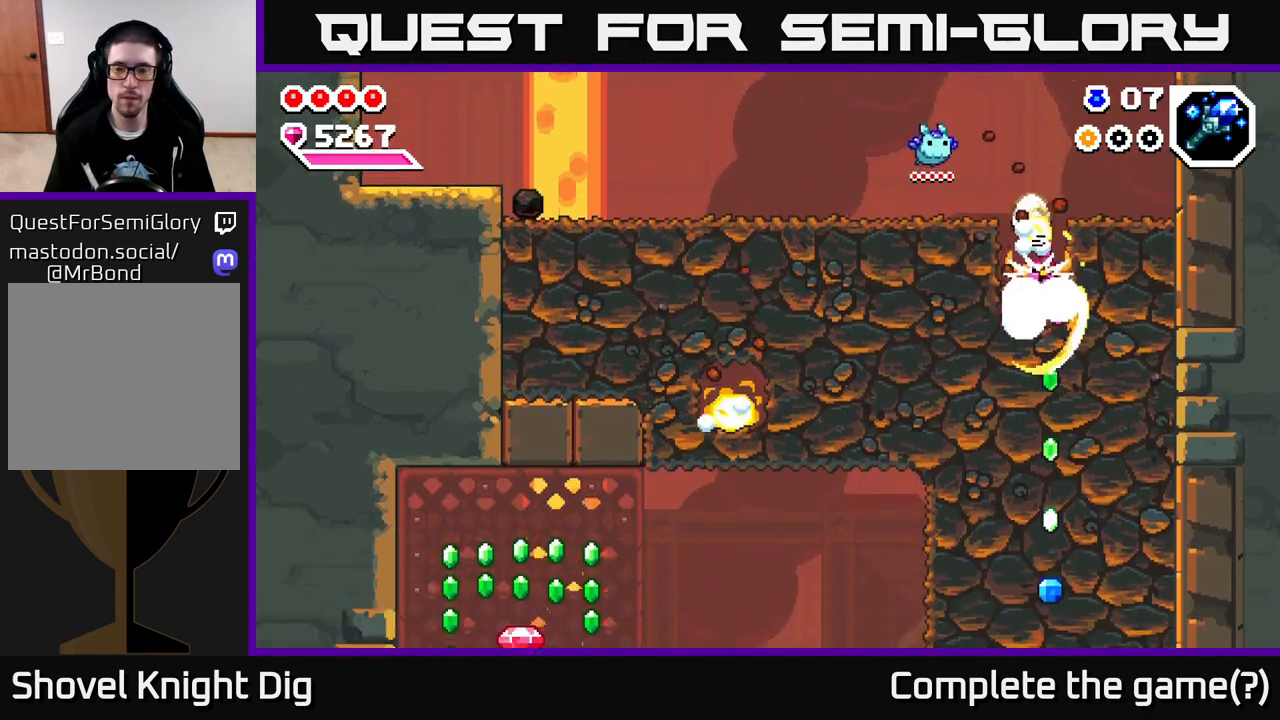
{"buttons": ["X"], "left_stick": "down", "right_stick": "center", "events": [[33, "X", "down"], [133, "X", "up"], [233, "X", "down"], [333, "X", "up"], [400, "X", "down"]]}
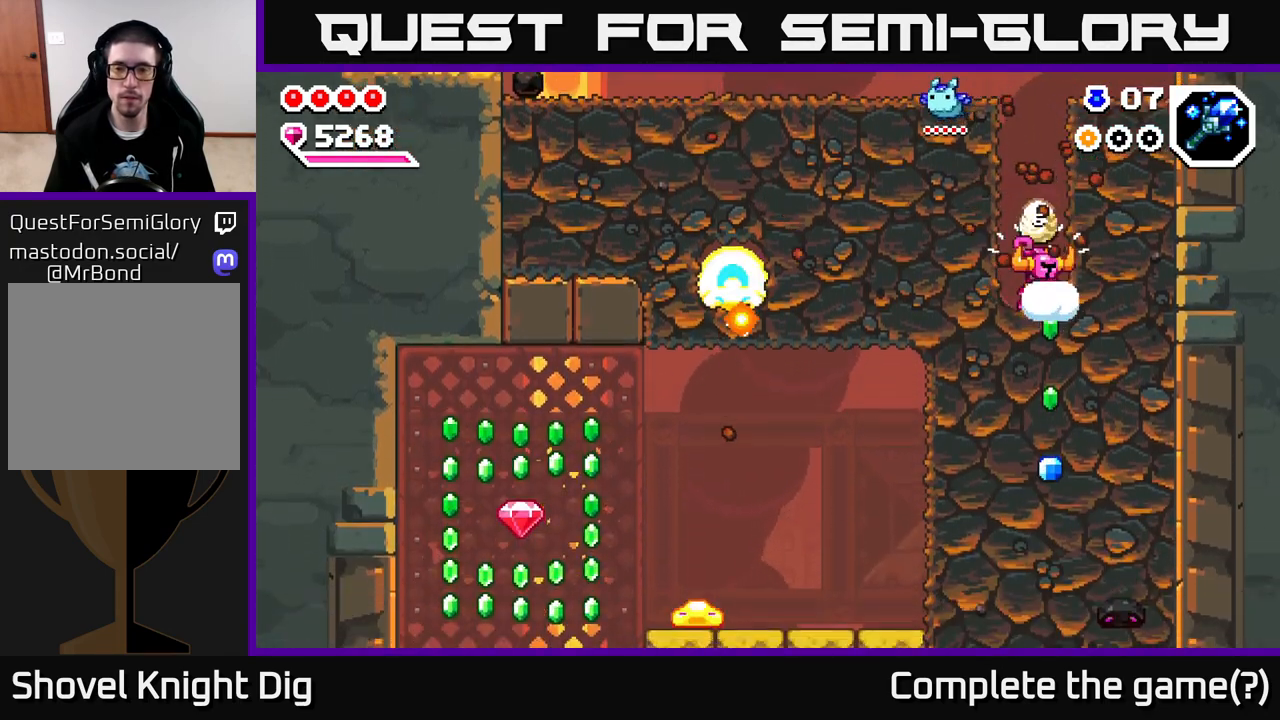
{"buttons": ["X"], "left_stick": "down", "right_stick": "center", "events": [[17, "X", "up"], [83, "X", "down"], [200, "X", "up"], [267, "X", "down"], [383, "X", "up"], [450, "X", "down"]]}
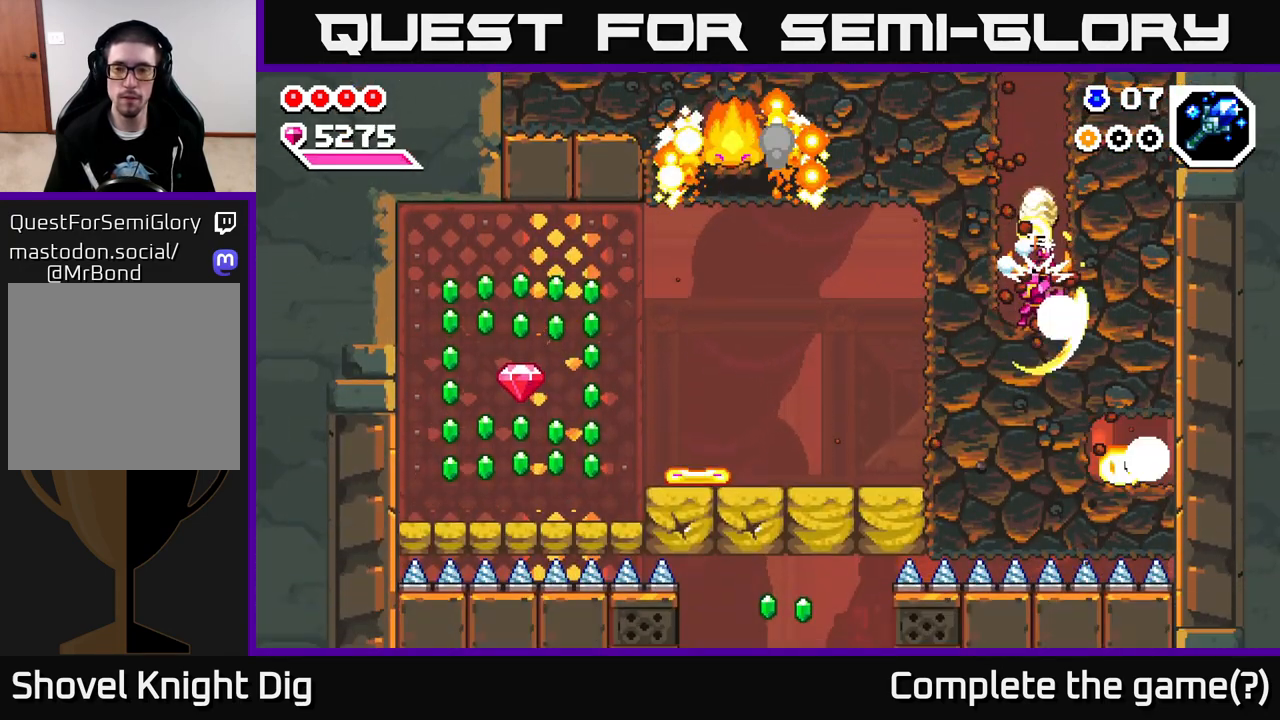
{"buttons": [], "left_stick": "left", "right_stick": "center", "events": [[83, "X", "up"], [183, "X", "down"], [200, "left_stick", "left"], [267, "X", "up"], [367, "X", "down"], [483, "X", "up"]]}
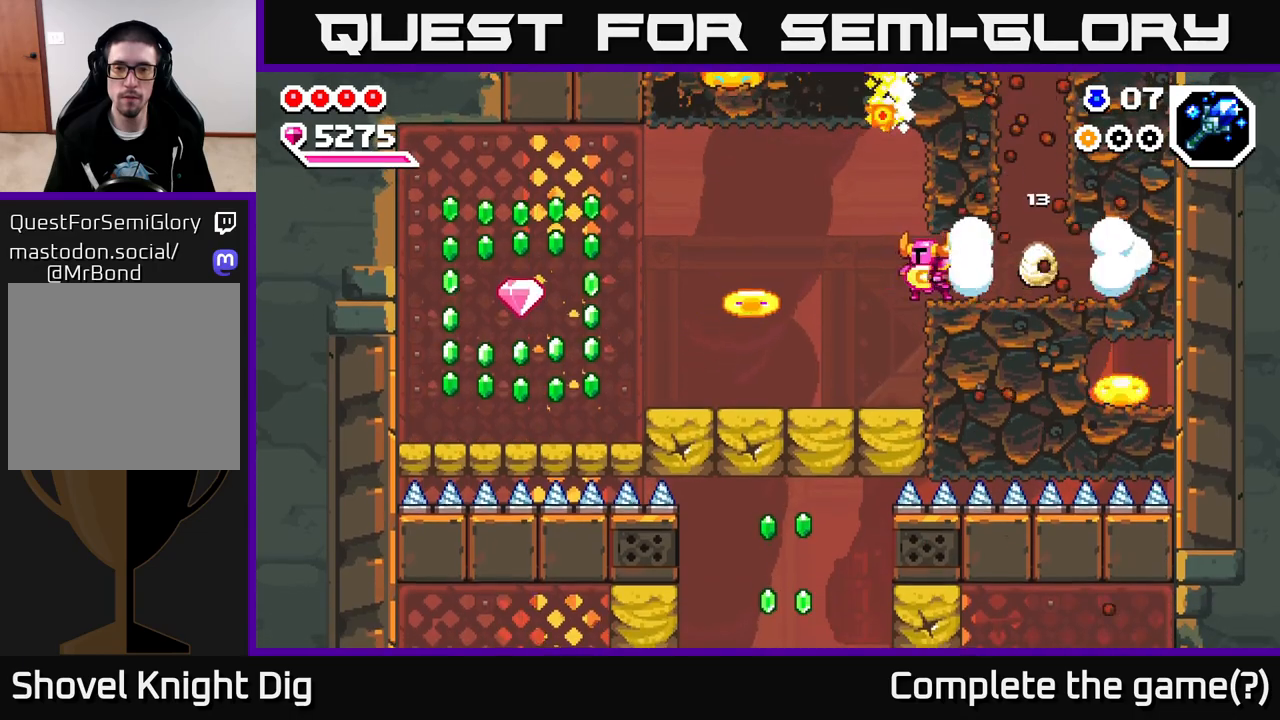
{"buttons": [], "left_stick": "down-left", "right_stick": "center", "events": [[233, "A", "down"], [350, "left_stick", "down-left"], [400, "A", "up"]]}
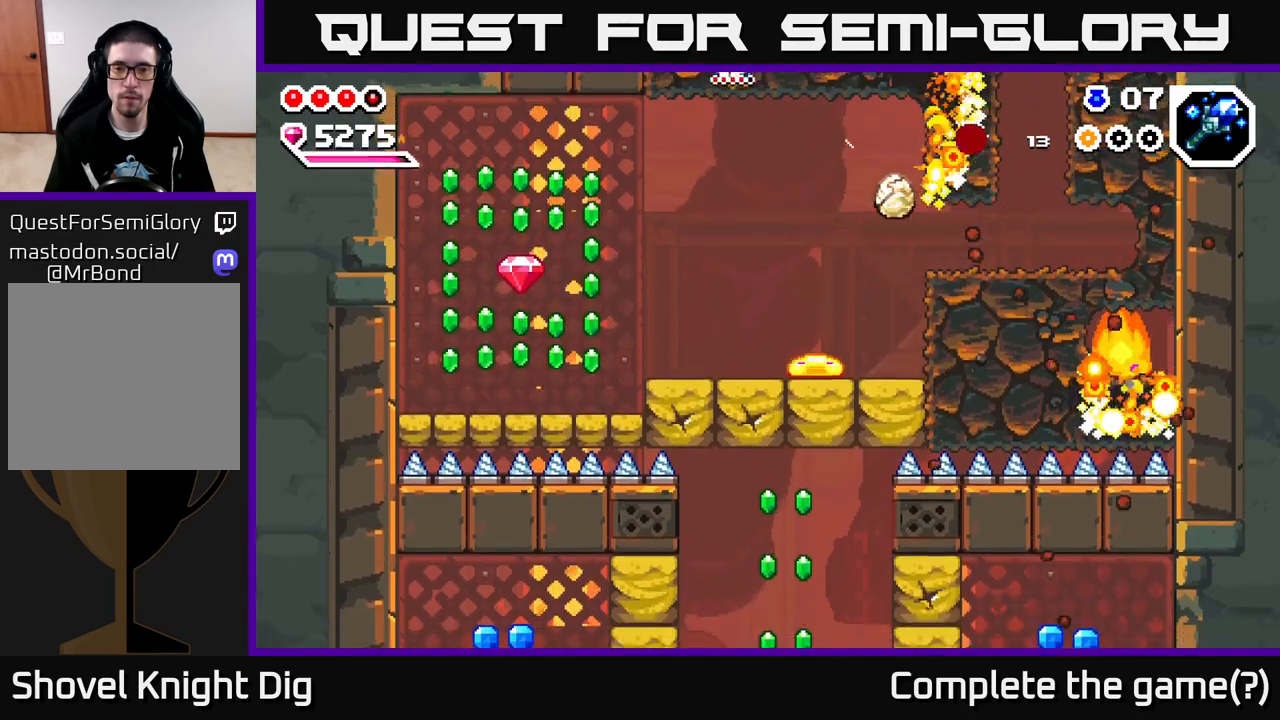
{"buttons": ["A"], "left_stick": "left", "right_stick": "center", "events": [[233, "left_stick", "center"], [283, "left_stick", "left"], [383, "A", "down"]]}
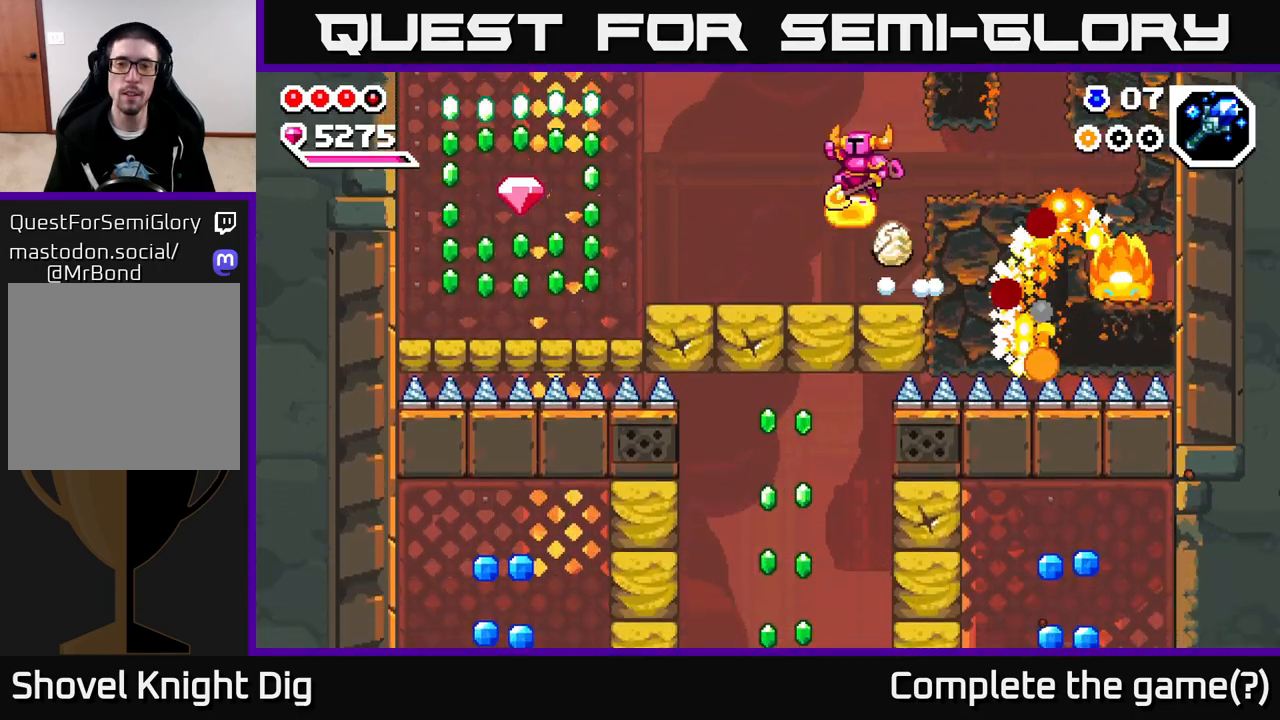
{"buttons": [], "left_stick": "down-right", "right_stick": "center", "events": [[33, "A", "up"], [83, "left_stick", "down"], [350, "left_stick", "down-right"]]}
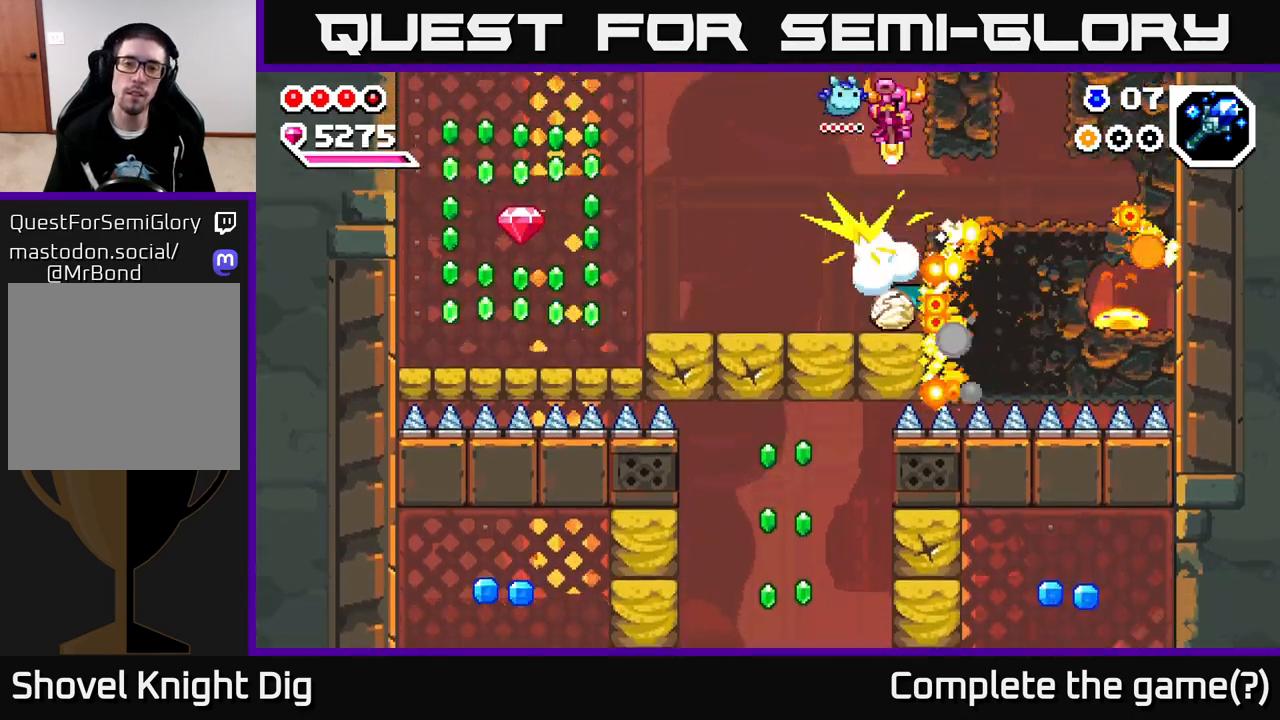
{"buttons": [], "left_stick": "down", "right_stick": "center", "events": [[17, "left_stick", "down"], [117, "left_stick", "down-left"], [267, "left_stick", "down"]]}
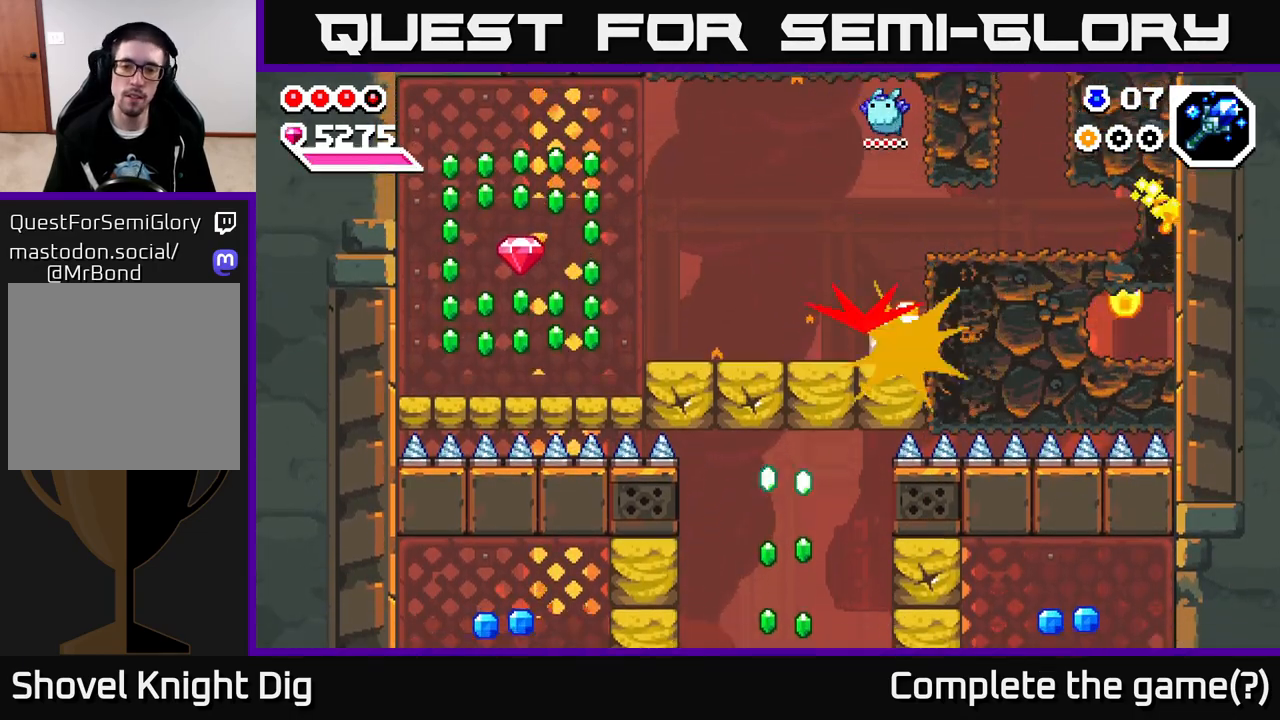
{"buttons": [], "left_stick": "center", "right_stick": "center", "events": [[417, "left_stick", "center"]]}
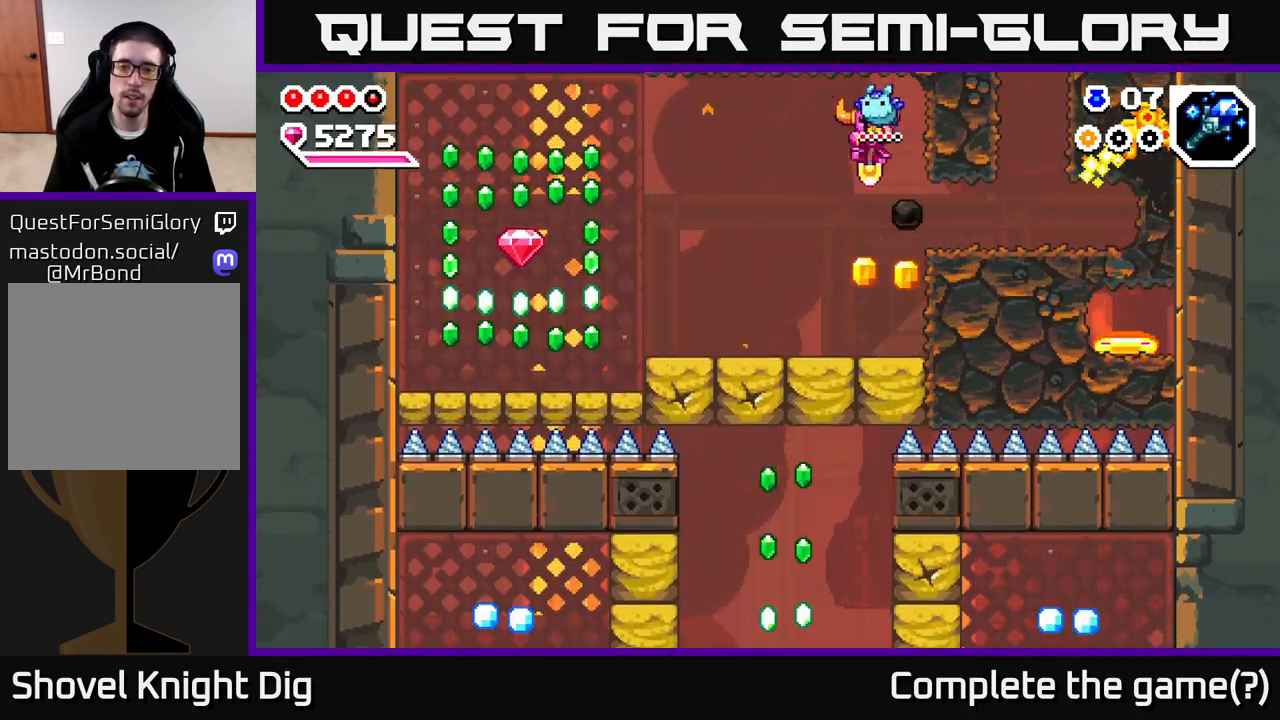
{"buttons": [], "left_stick": "left", "right_stick": "center", "events": [[200, "left_stick", "right"], [333, "left_stick", "left"]]}